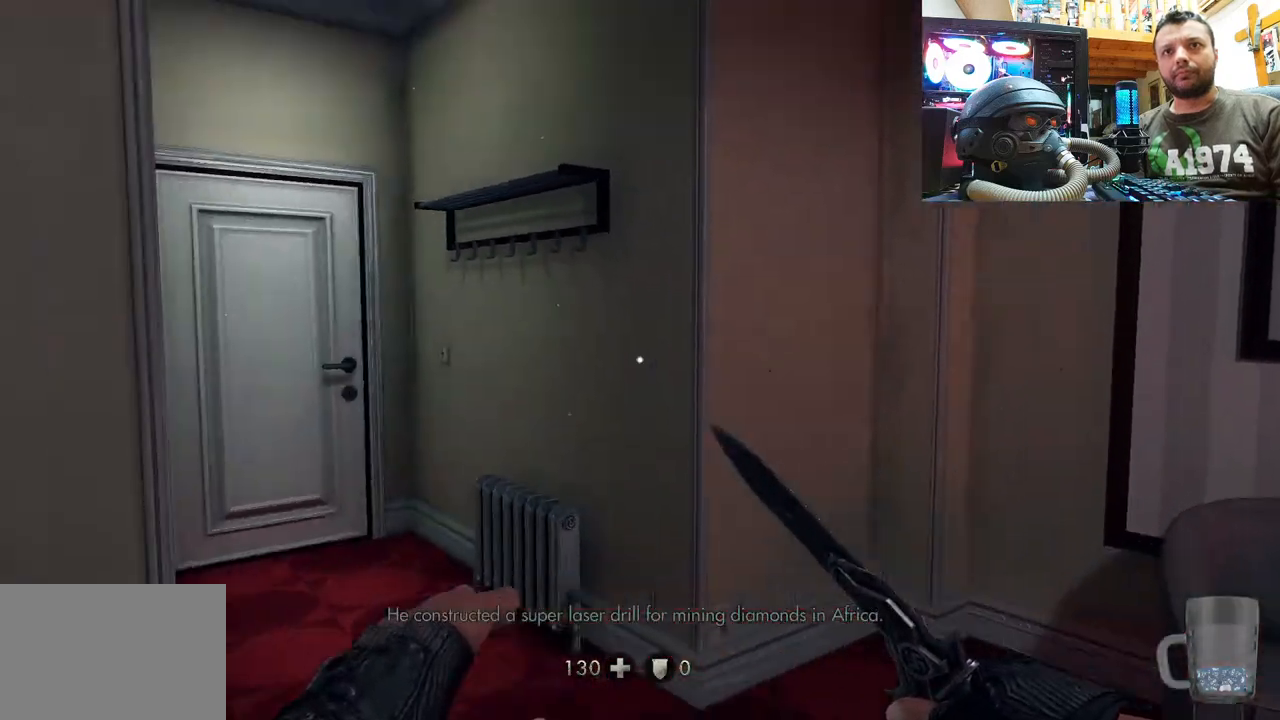
Gameplay with a controller (PlayStation layout); each line is a JSON object with the inputs held at the frame after it. "events" lists button and stick changes between this image and that frame as [ms after this image, input, new state], when the widget could be followed in between. Not read: L1 TOUCHPAD.
{"buttons": [], "left_stick": "down-right", "right_stick": "right", "events": [[67, "left_stick", "center"], [67, "right_stick", "center"], [200, "left_stick", "down-right"], [367, "right_stick", "right"]]}
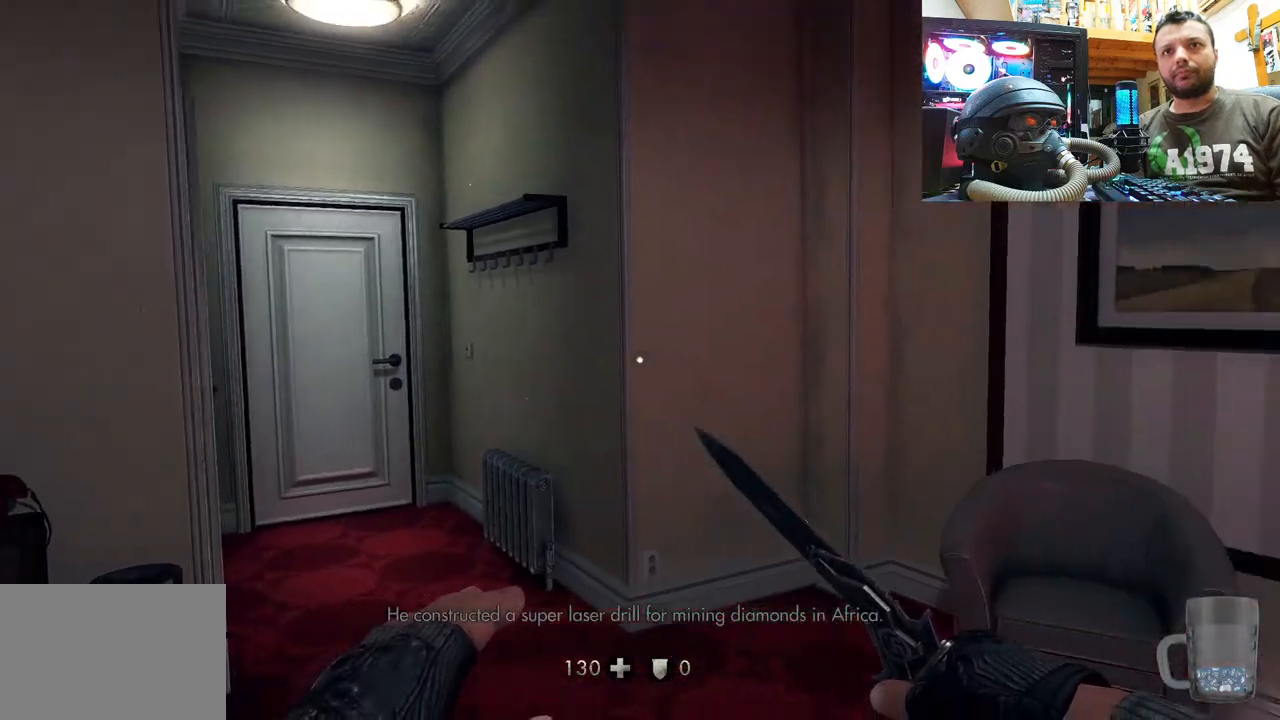
{"buttons": [], "left_stick": "center", "right_stick": "center", "events": [[17, "left_stick", "center"], [50, "right_stick", "up"], [167, "right_stick", "up-left"], [333, "R3", "down"], [400, "right_stick", "center"], [433, "R3", "up"]]}
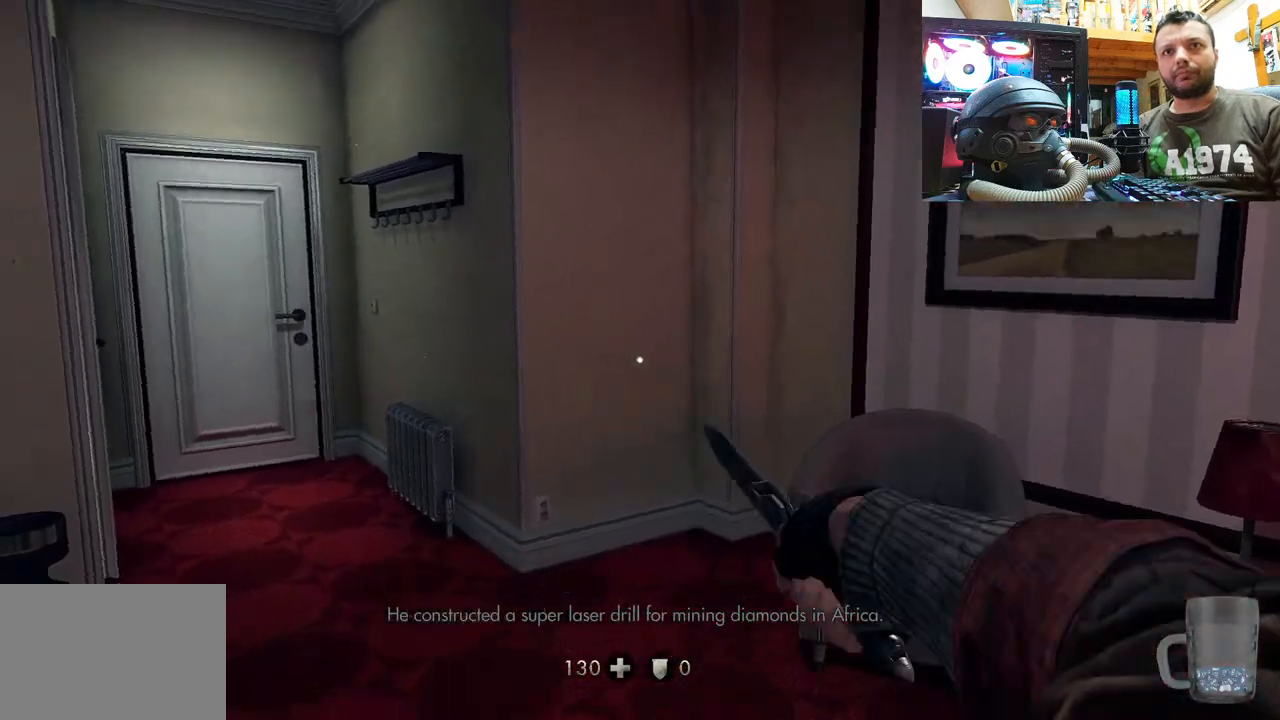
{"buttons": [], "left_stick": "center", "right_stick": "center", "events": []}
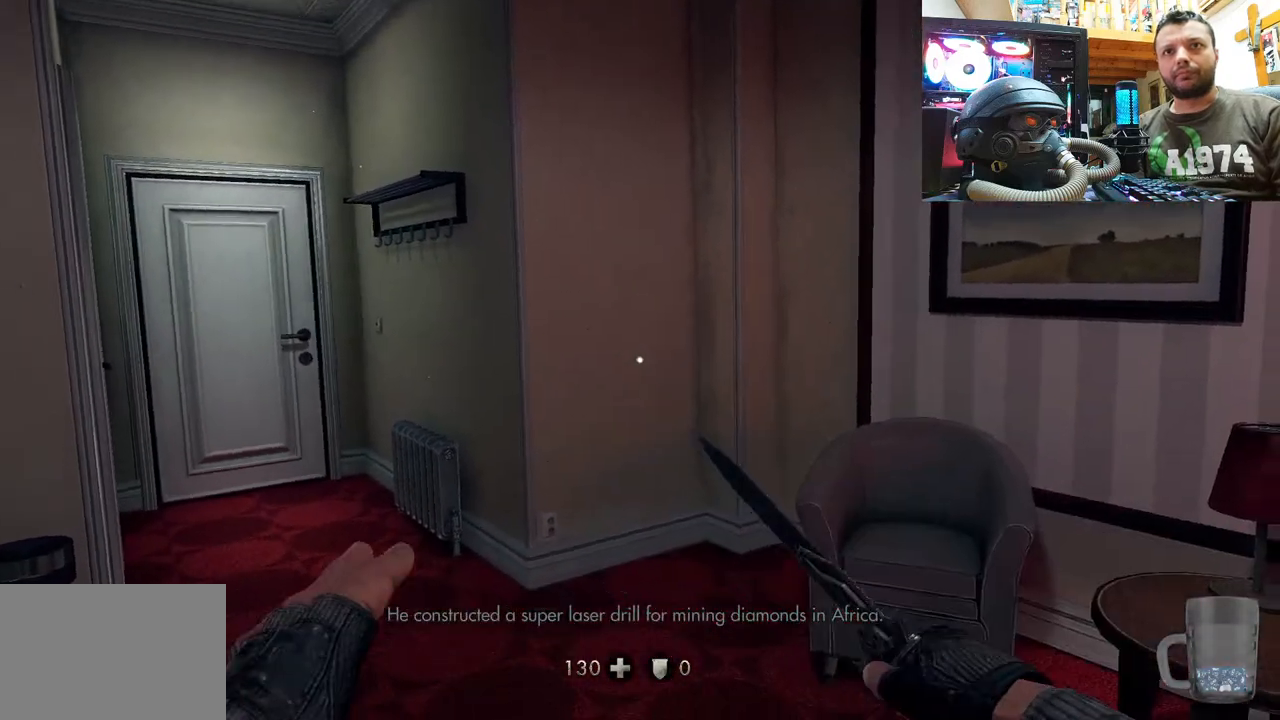
{"buttons": ["R3"], "left_stick": "center", "right_stick": "center", "events": [[17, "right_stick", "left"], [83, "left_stick", "up-right"], [167, "left_stick", "down-right"], [317, "right_stick", "up-right"], [383, "R3", "down"], [383, "right_stick", "center"], [417, "left_stick", "center"]]}
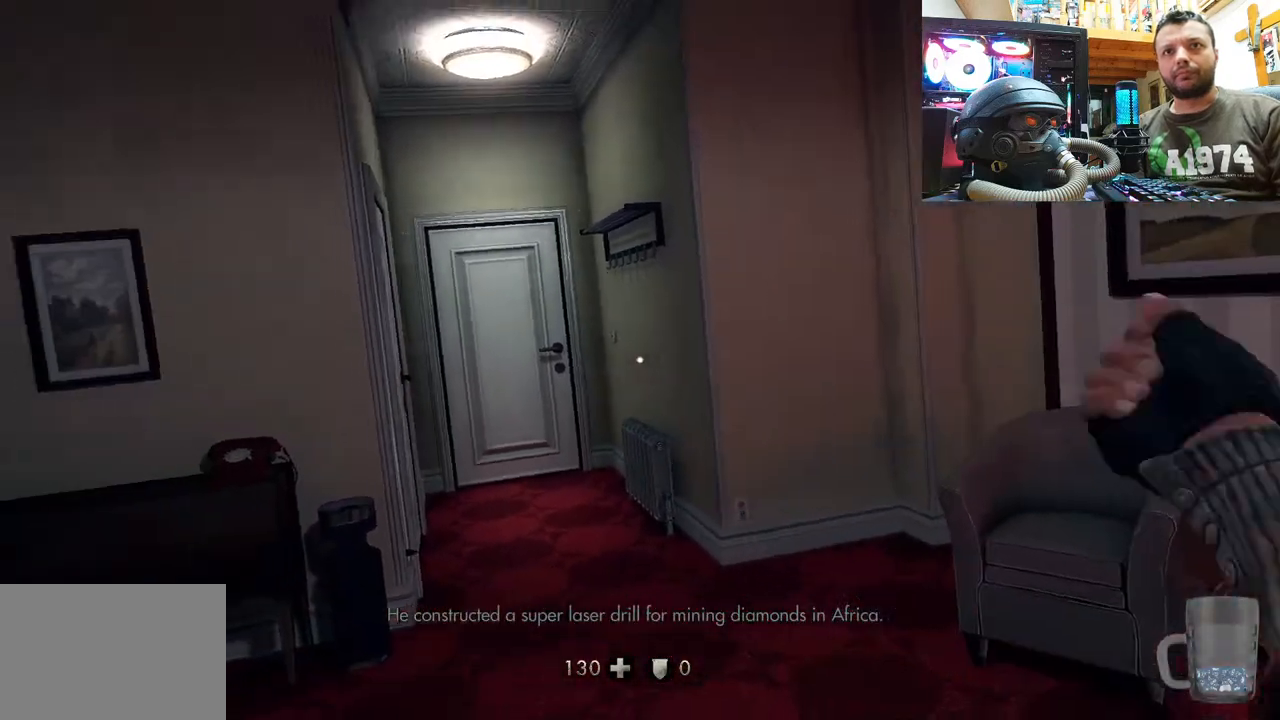
{"buttons": [], "left_stick": "up-right", "right_stick": "center", "events": [[50, "right_stick", "up"], [67, "R3", "up"], [100, "right_stick", "up-left"], [267, "left_stick", "up-right"], [483, "right_stick", "center"]]}
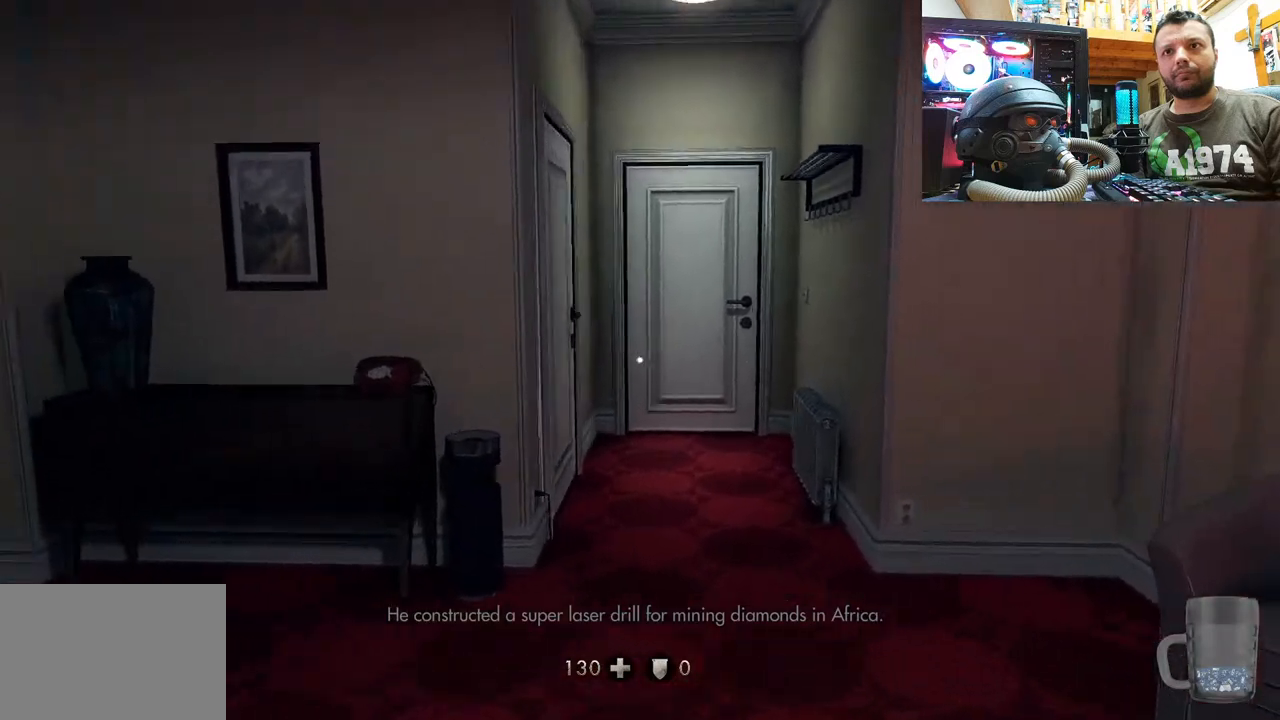
{"buttons": [], "left_stick": "center", "right_stick": "left", "events": [[117, "right_stick", "left"], [167, "right_stick", "up-left"], [317, "left_stick", "up"], [383, "right_stick", "center"], [417, "left_stick", "center"], [483, "right_stick", "left"]]}
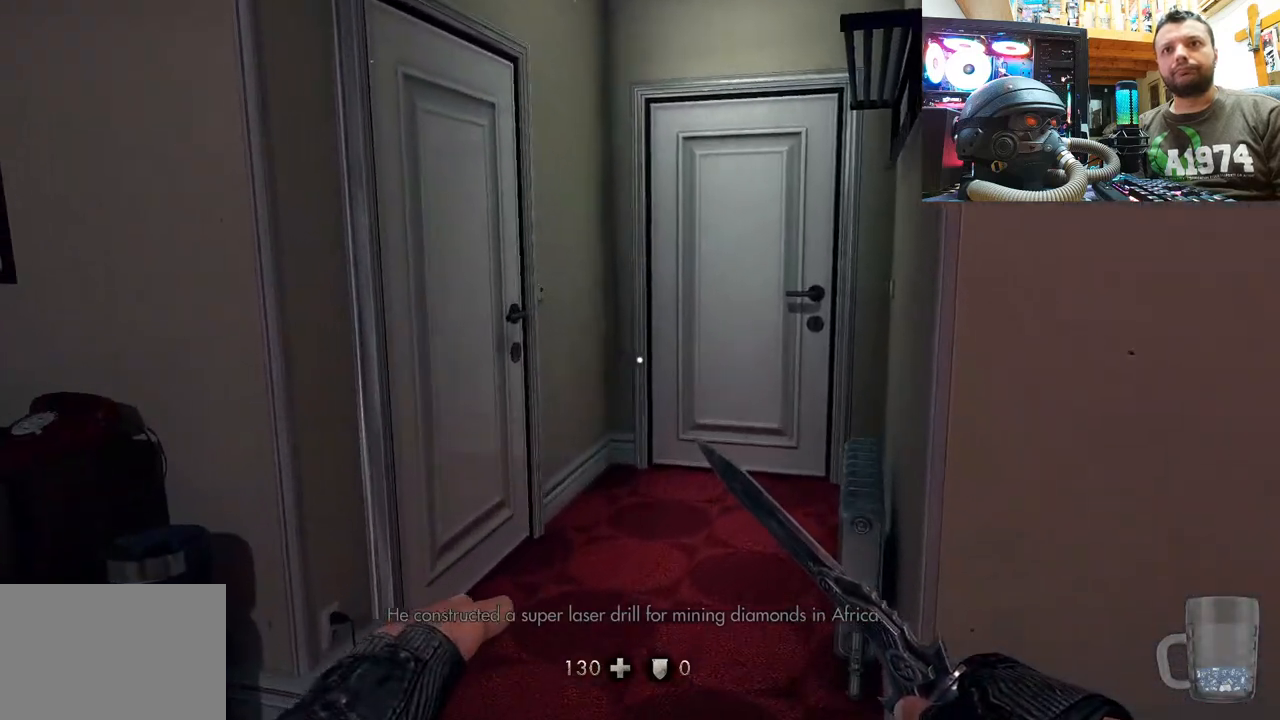
{"buttons": [], "left_stick": "center", "right_stick": "down-right", "events": [[200, "right_stick", "center"], [267, "right_stick", "down-right"], [333, "left_stick", "up-right"], [467, "left_stick", "center"]]}
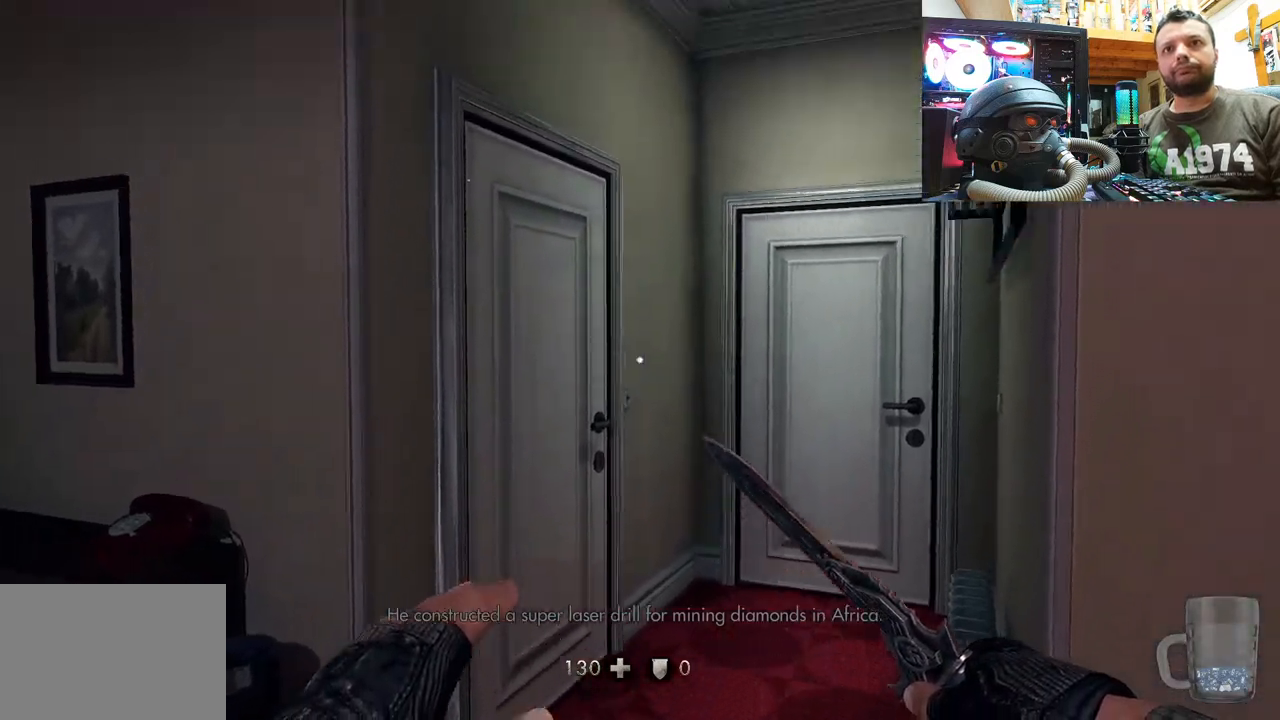
{"buttons": ["L2"], "left_stick": "center", "right_stick": "center", "events": [[17, "right_stick", "center"], [400, "L2", "down"]]}
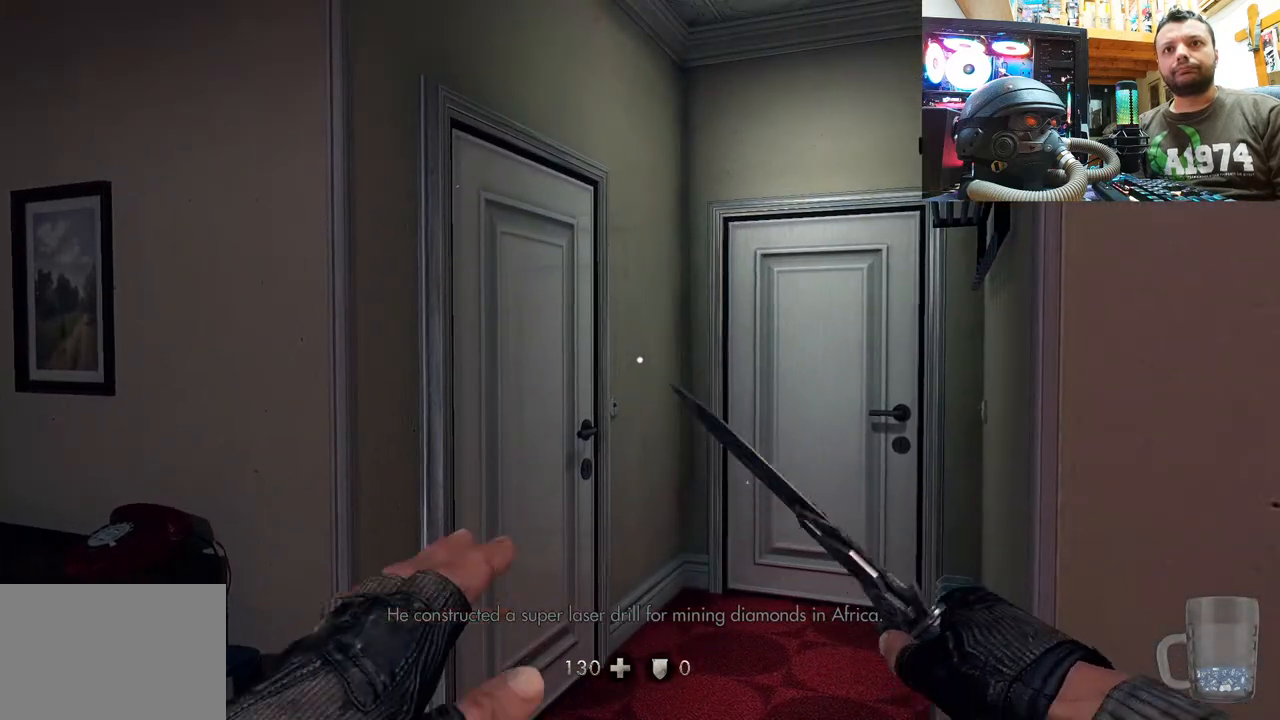
{"buttons": ["L2"], "left_stick": "center", "right_stick": "center", "events": []}
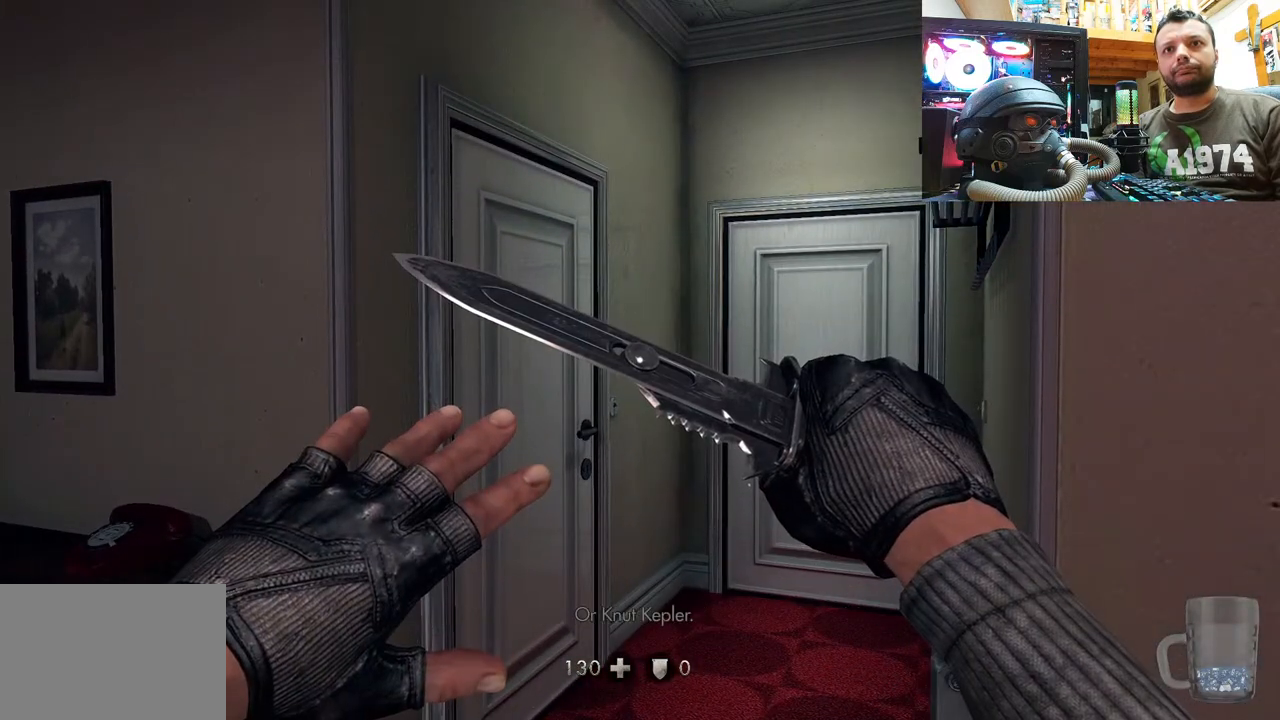
{"buttons": ["L2"], "left_stick": "center", "right_stick": "center", "events": [[117, "L2", "up"], [267, "L2", "down"]]}
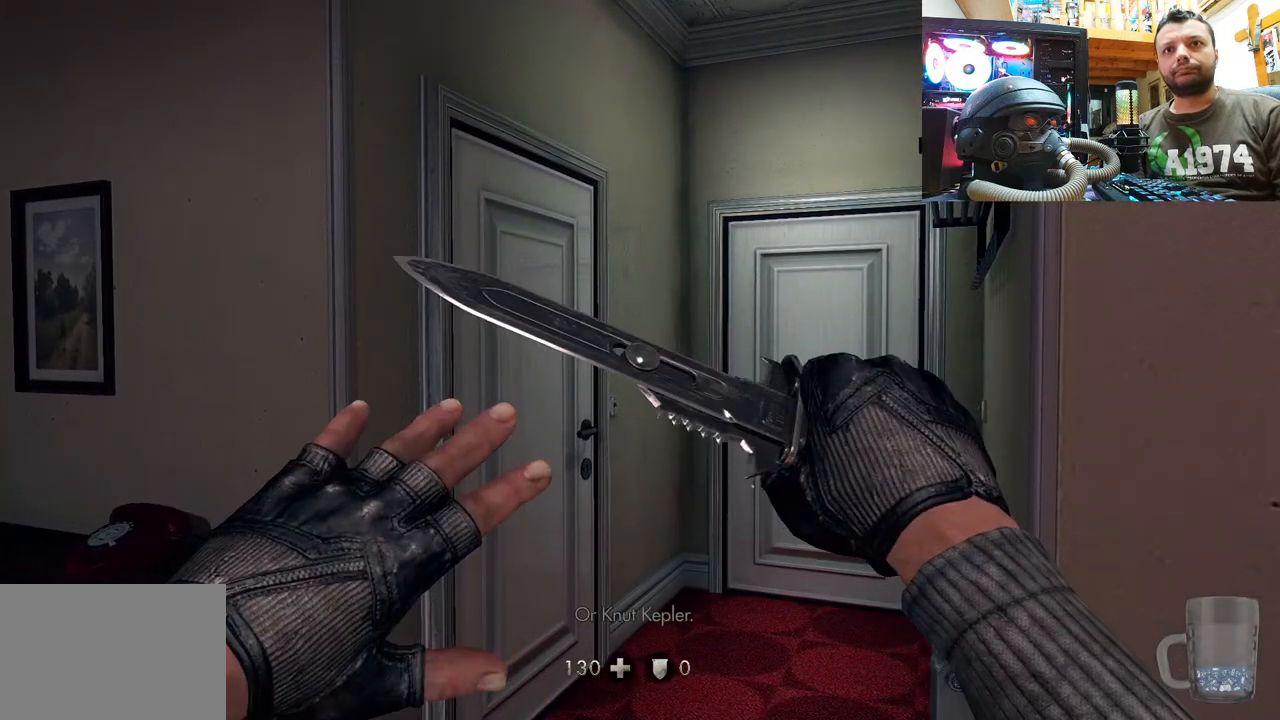
{"buttons": ["L2"], "left_stick": "center", "right_stick": "center", "events": []}
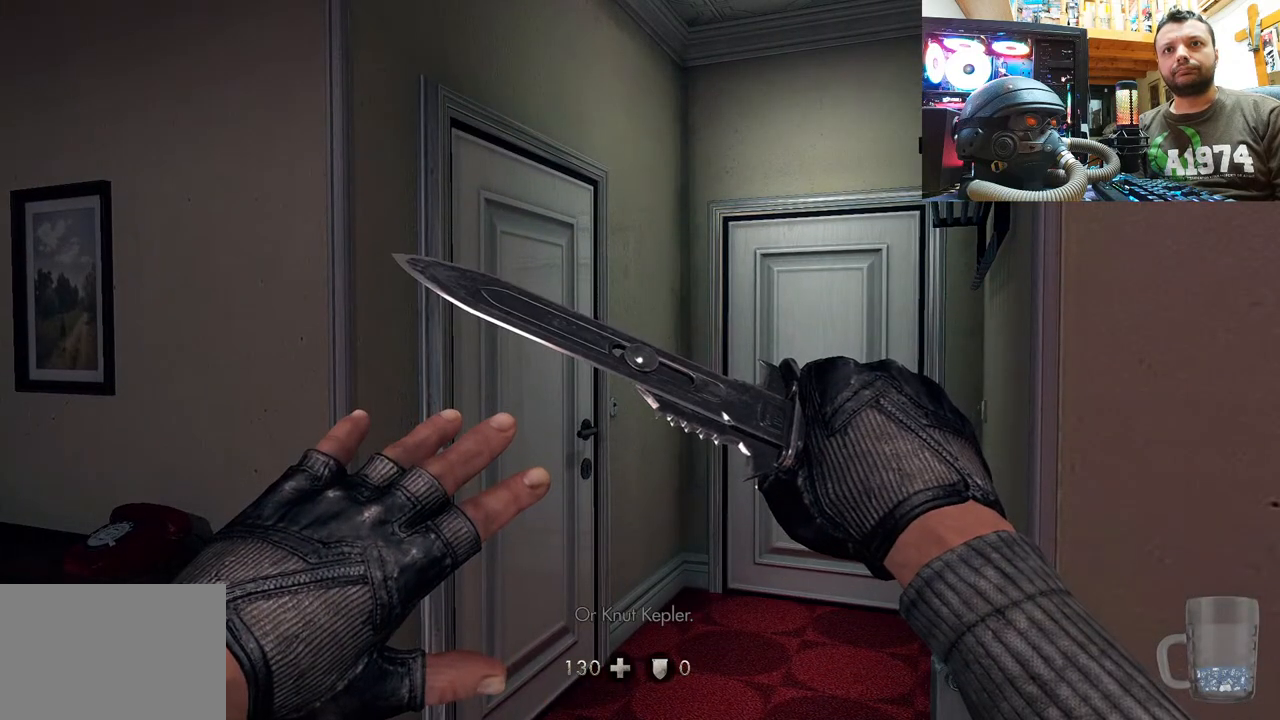
{"buttons": ["L2"], "left_stick": "center", "right_stick": "center", "events": []}
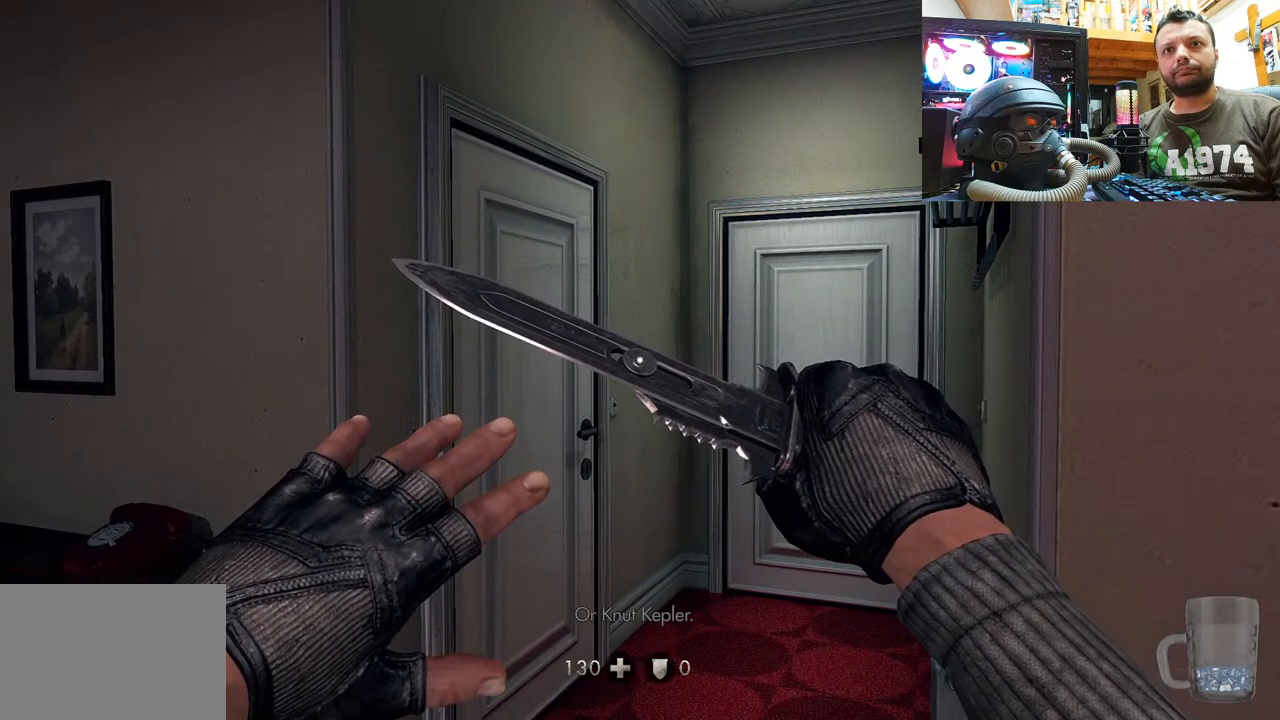
{"buttons": [], "left_stick": "center", "right_stick": "center", "events": [[117, "L2", "up"]]}
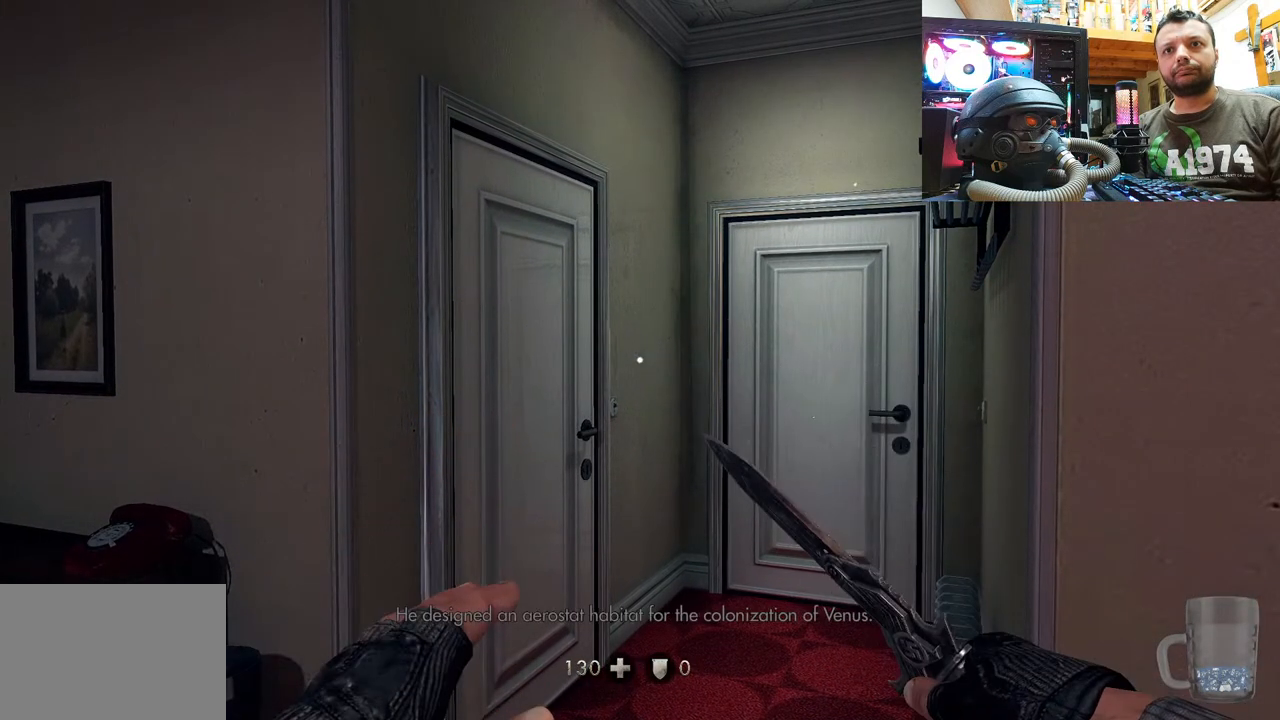
{"buttons": [], "left_stick": "center", "right_stick": "center", "events": []}
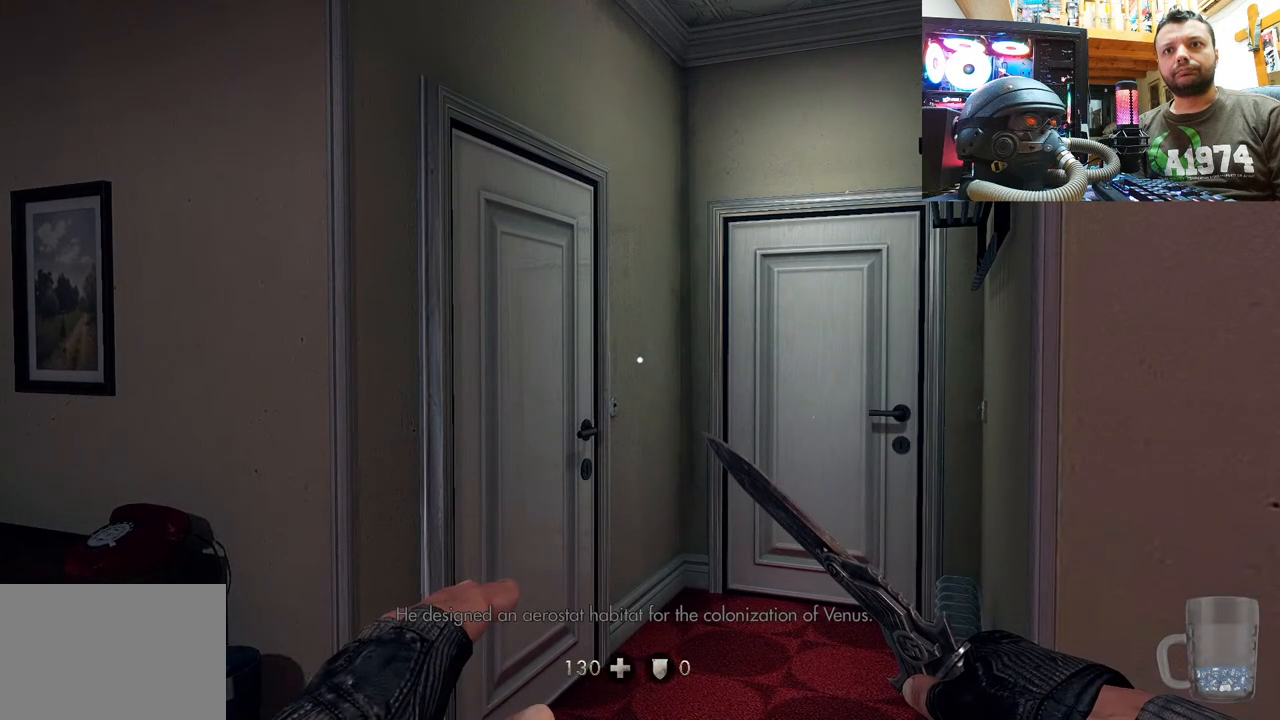
{"buttons": [], "left_stick": "center", "right_stick": "center", "events": []}
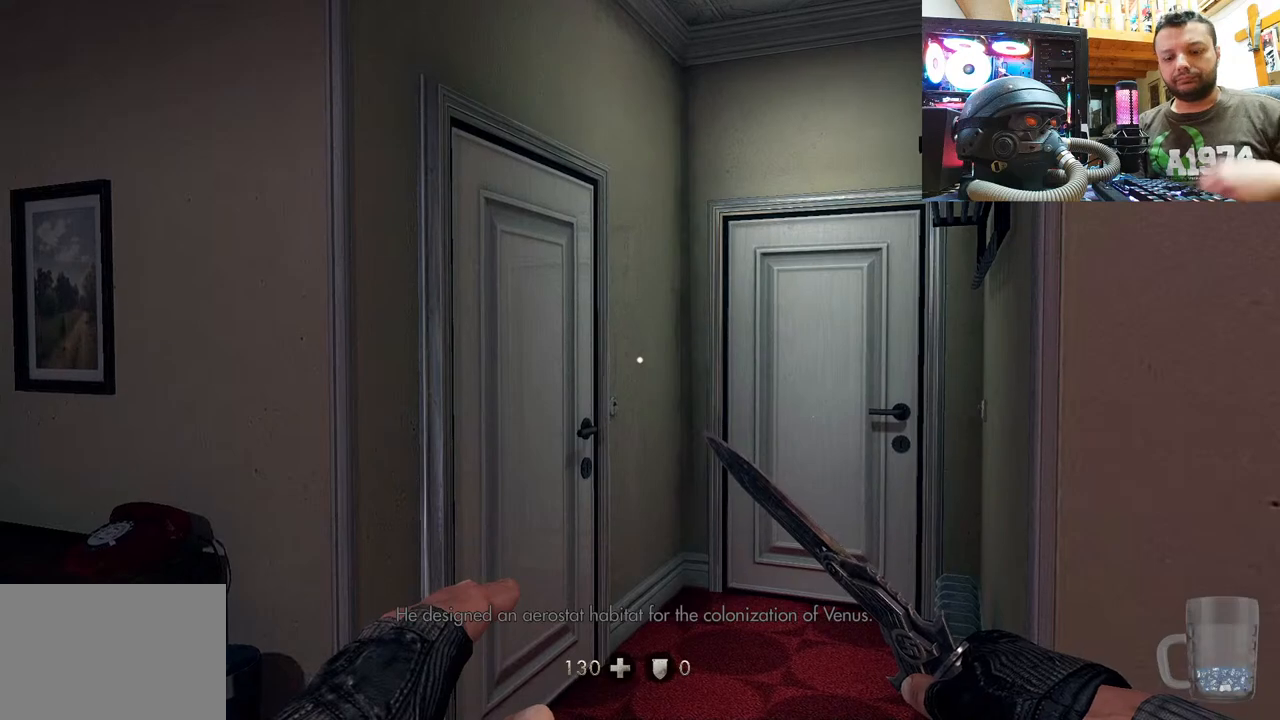
{"buttons": [], "left_stick": "center", "right_stick": "center", "events": []}
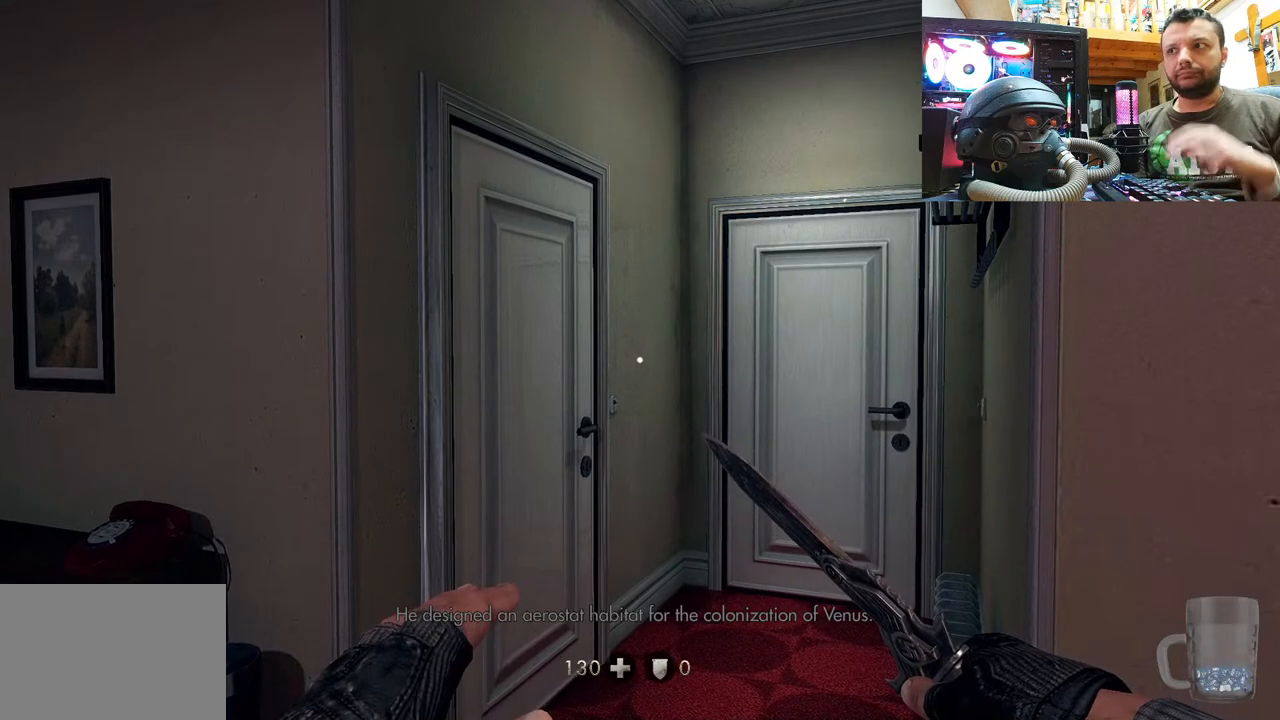
{"buttons": [], "left_stick": "center", "right_stick": "center", "events": []}
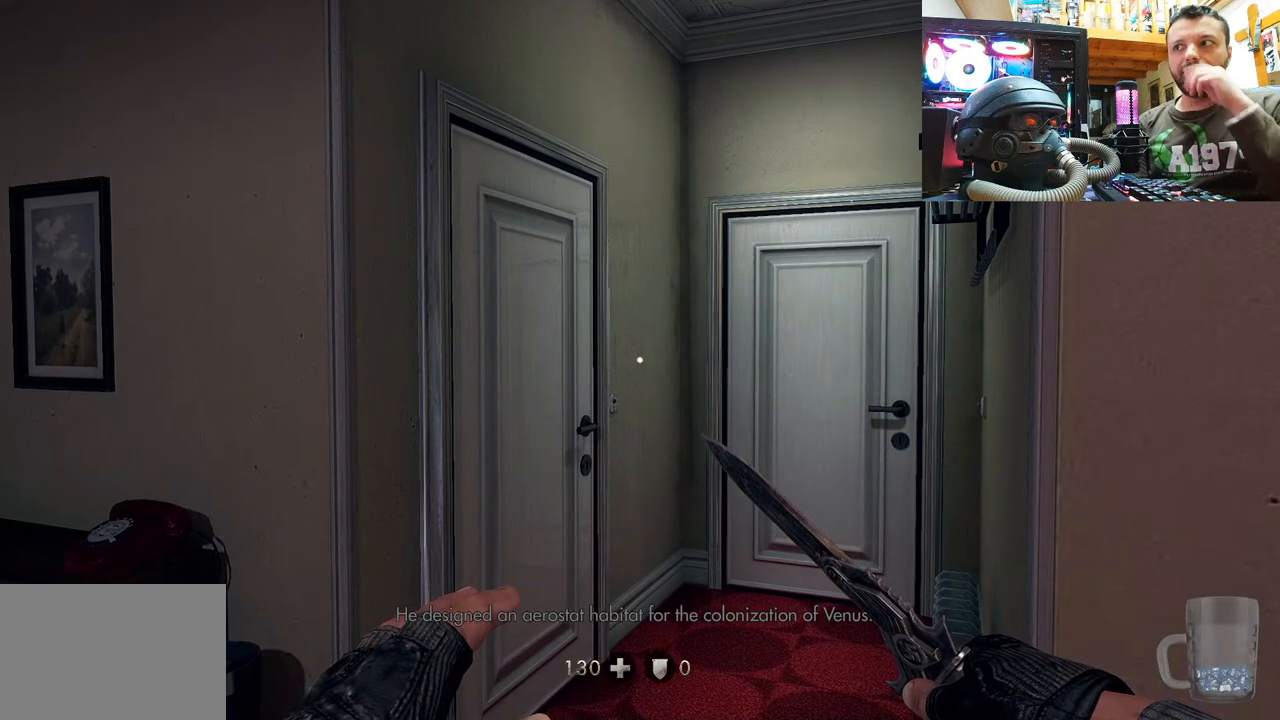
{"buttons": [], "left_stick": "center", "right_stick": "center", "events": []}
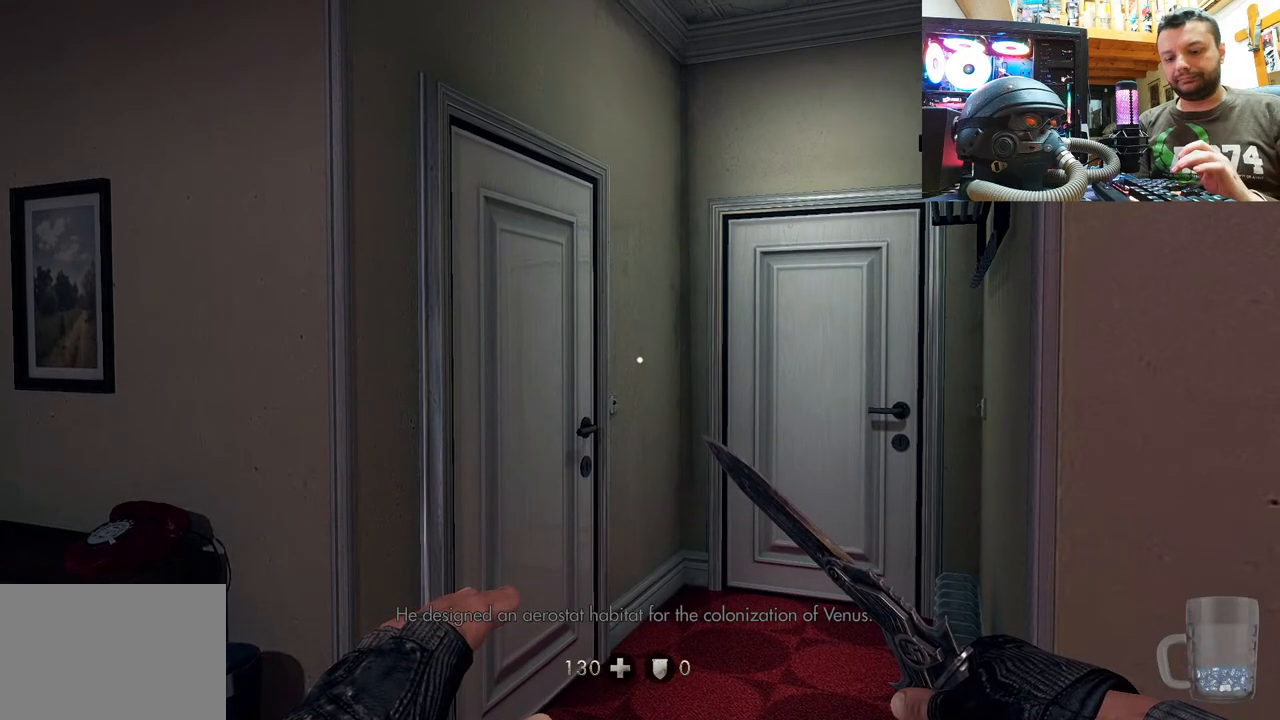
{"buttons": [], "left_stick": "center", "right_stick": "up-left", "events": [[267, "right_stick", "up-left"]]}
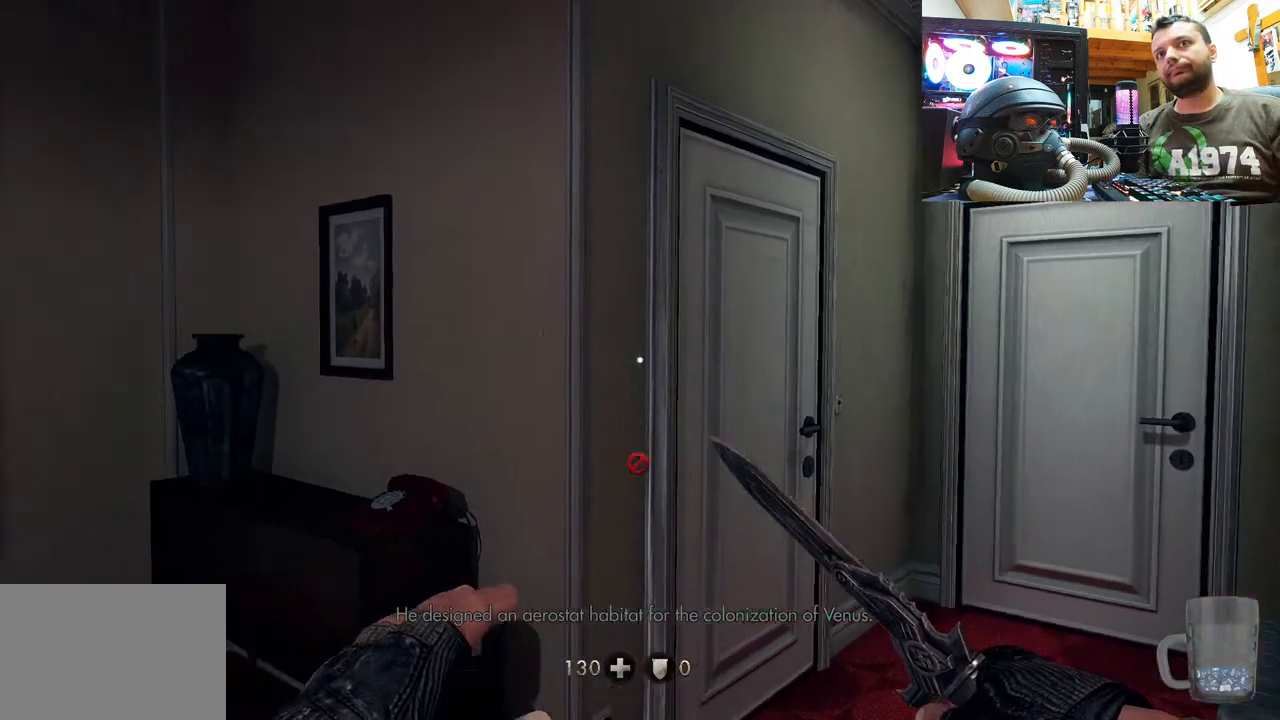
{"buttons": [], "left_stick": "up-right", "right_stick": "up-left", "events": [[200, "right_stick", "center"], [283, "right_stick", "up-left"], [450, "left_stick", "up"], [500, "left_stick", "up-right"]]}
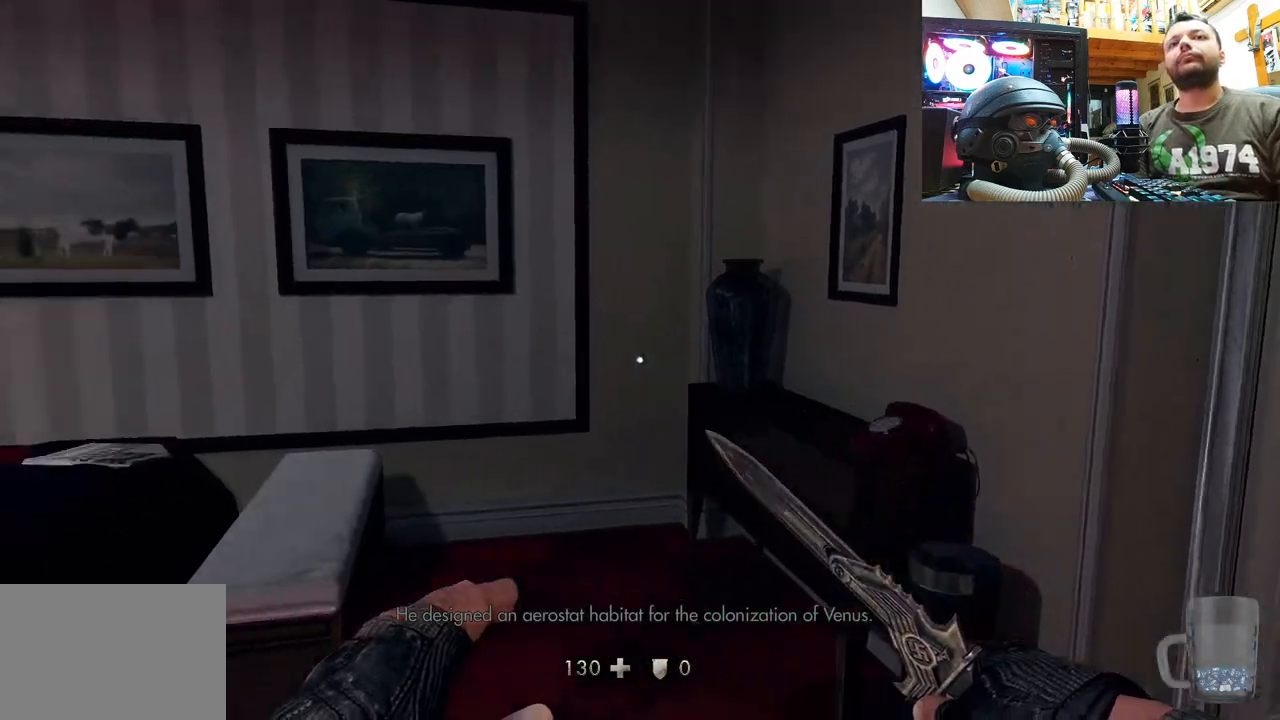
{"buttons": [], "left_stick": "center", "right_stick": "center", "events": [[83, "right_stick", "center"], [150, "right_stick", "up-left"], [300, "left_stick", "center"], [383, "right_stick", "center"]]}
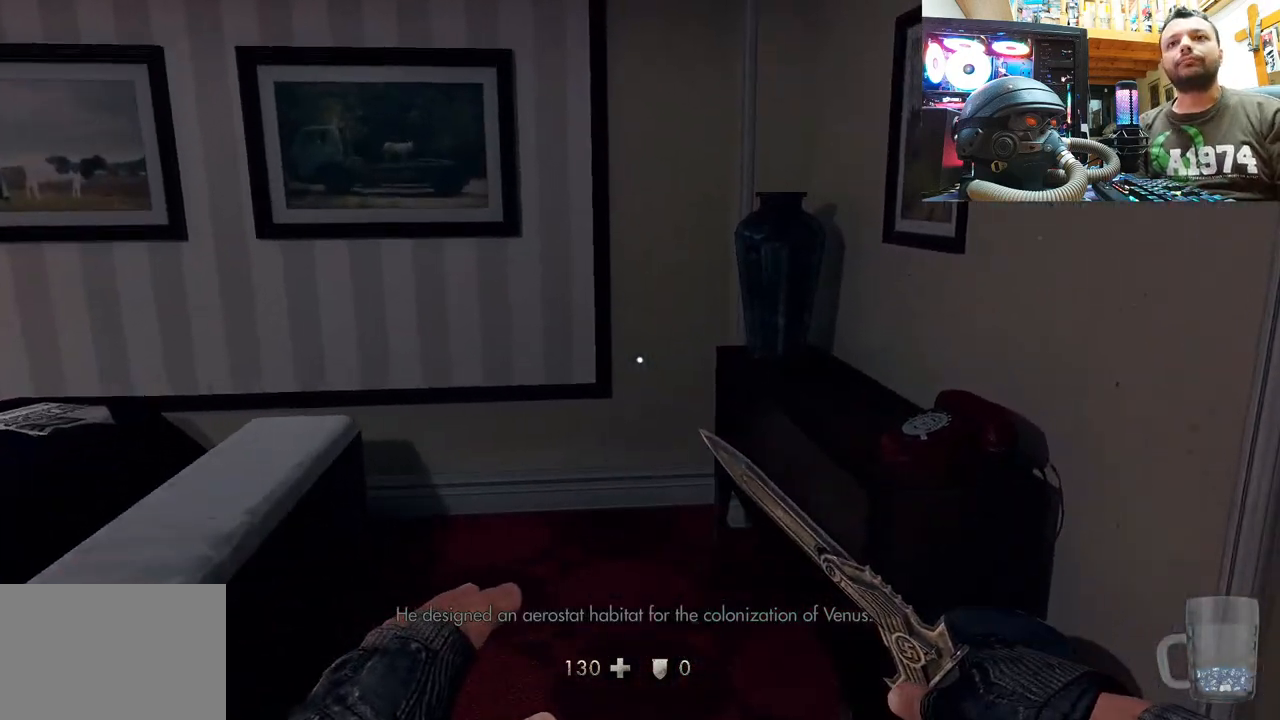
{"buttons": [], "left_stick": "down-left", "right_stick": "up-right", "events": [[83, "right_stick", "up-right"], [233, "left_stick", "up-left"], [400, "left_stick", "down-left"]]}
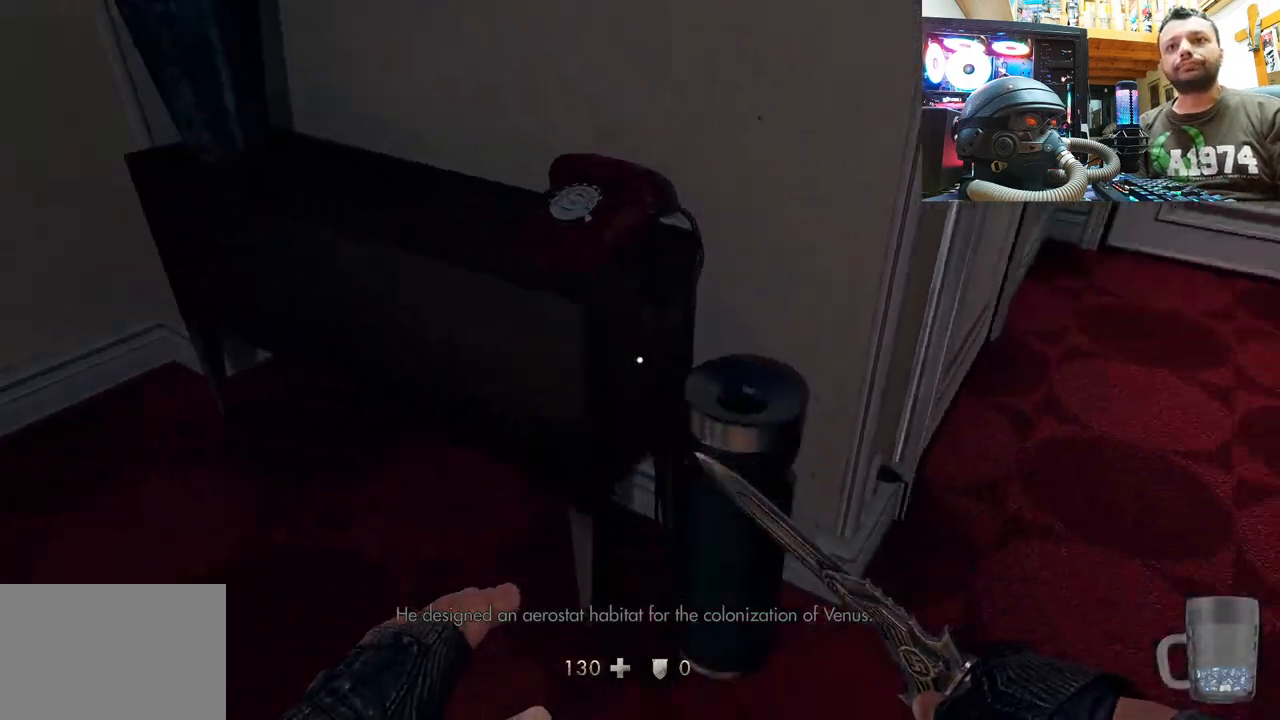
{"buttons": [], "left_stick": "up", "right_stick": "down-left", "events": [[67, "left_stick", "center"], [117, "right_stick", "center"], [383, "right_stick", "down-left"], [483, "left_stick", "up"]]}
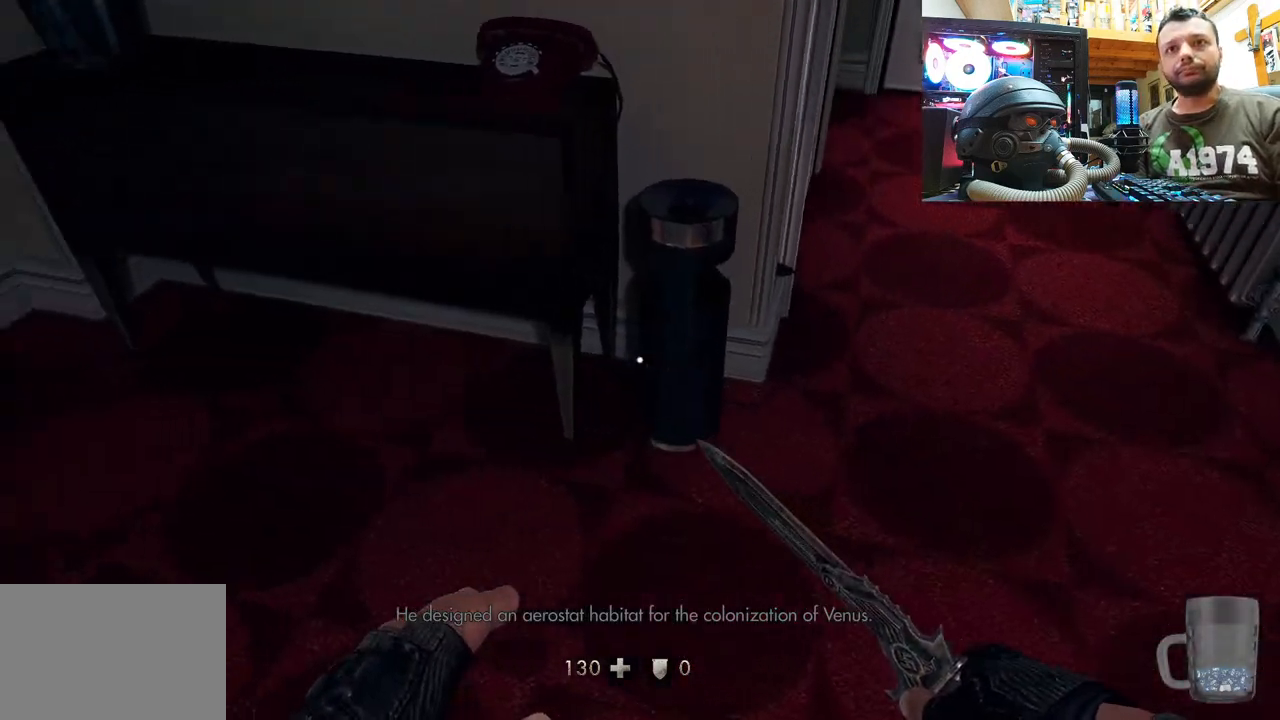
{"buttons": ["CIRCLE"], "left_stick": "center", "right_stick": "center", "events": [[100, "right_stick", "left"], [167, "left_stick", "right"], [300, "left_stick", "center"], [300, "right_stick", "center"], [400, "CIRCLE", "down"]]}
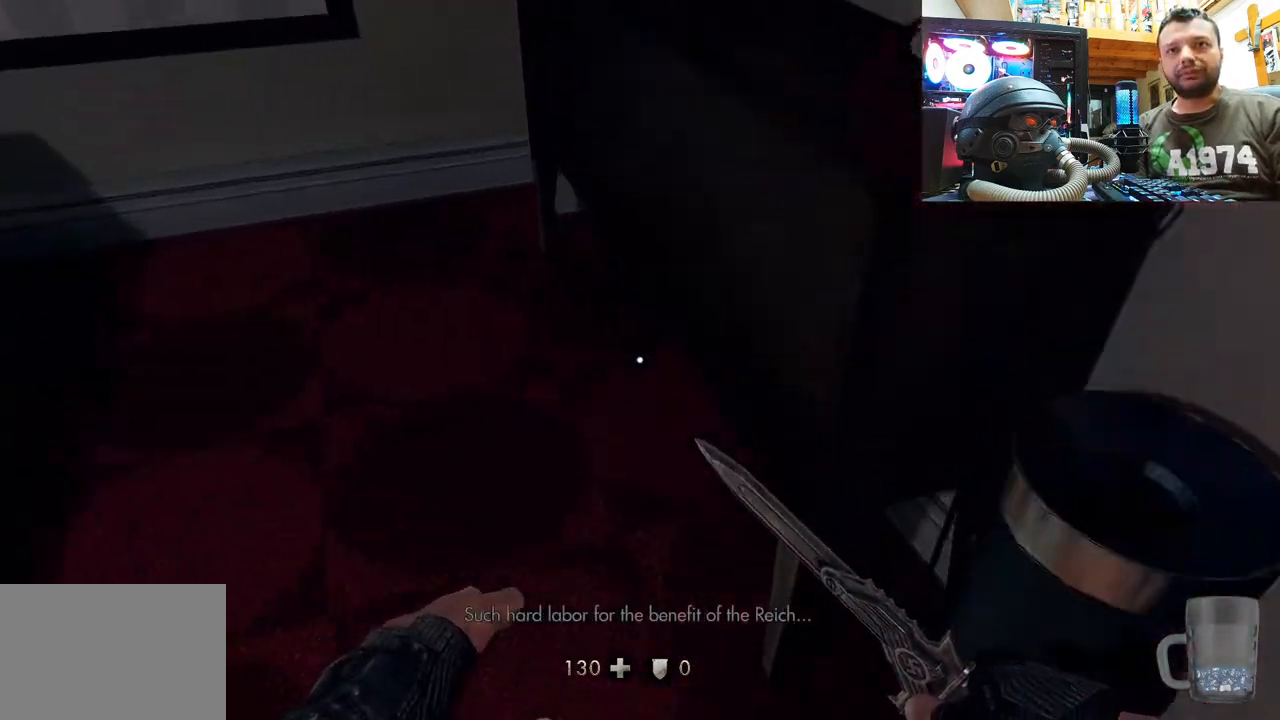
{"buttons": [], "left_stick": "up", "right_stick": "down-left", "events": [[67, "CIRCLE", "up"], [233, "right_stick", "down-left"], [250, "left_stick", "up"]]}
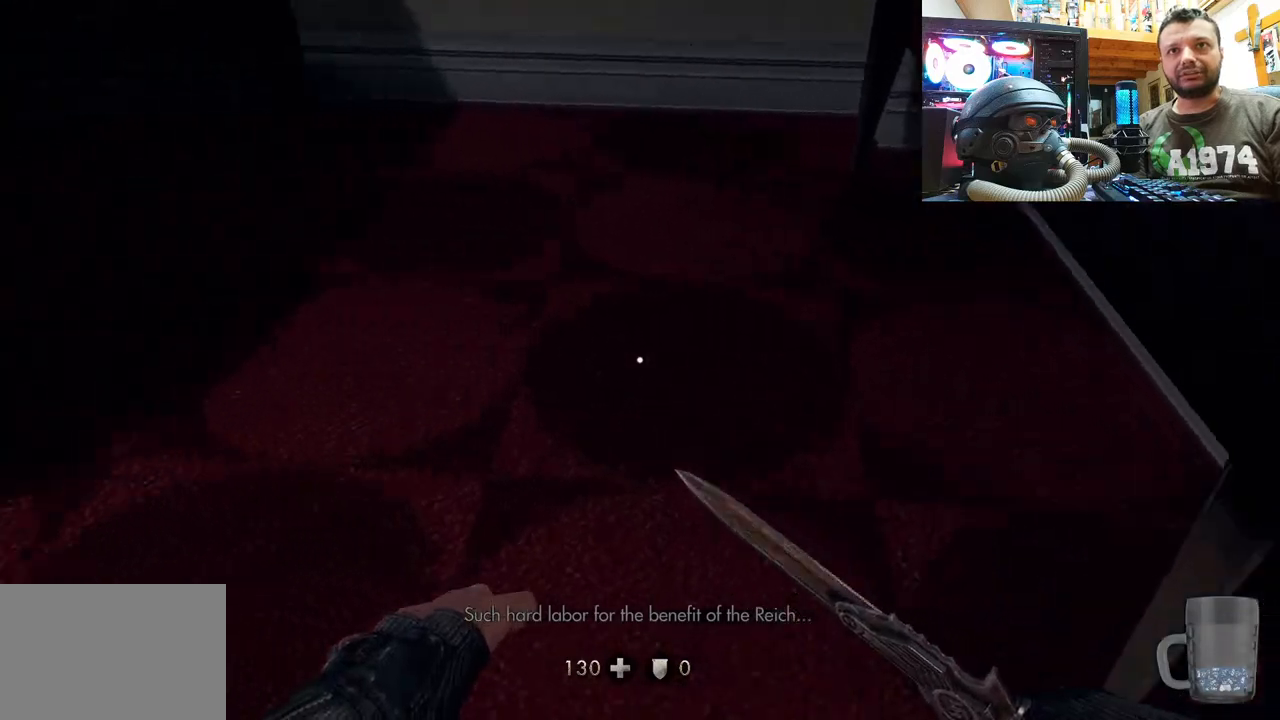
{"buttons": [], "left_stick": "up-right", "right_stick": "left", "events": [[117, "left_stick", "up-right"], [200, "right_stick", "center"], [317, "right_stick", "left"]]}
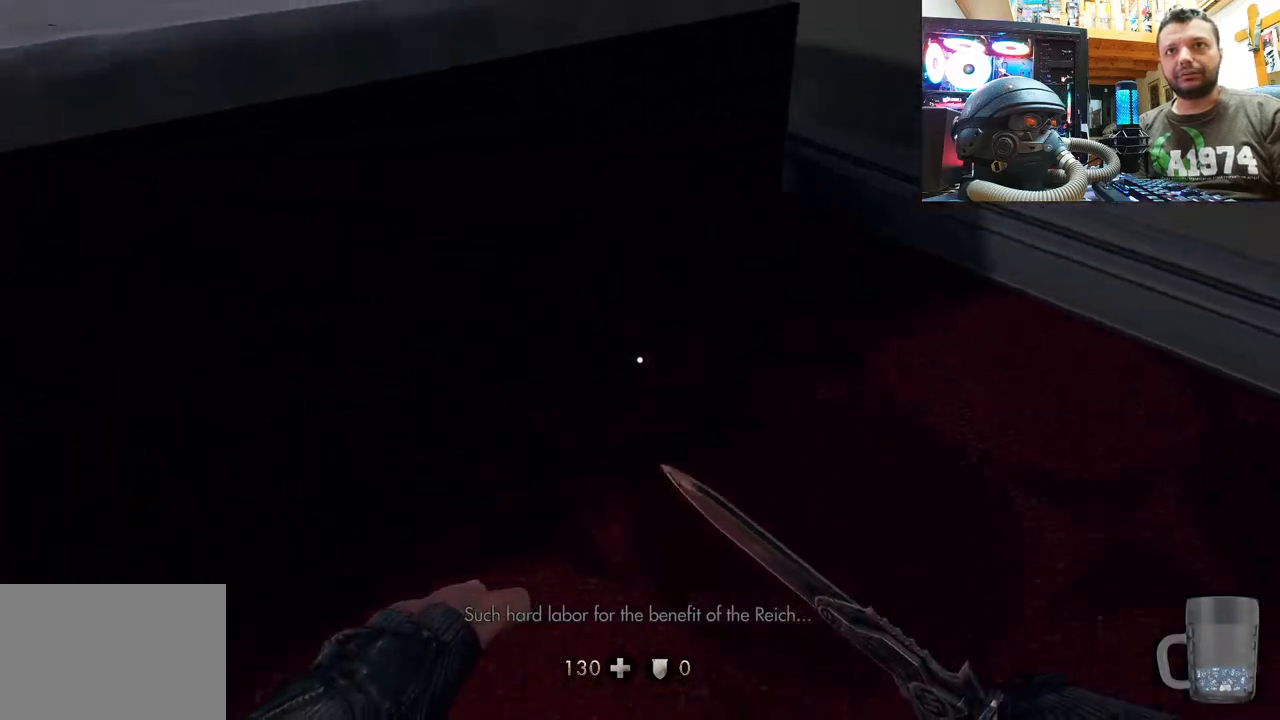
{"buttons": [], "left_stick": "up-left", "right_stick": "down-right", "events": [[117, "left_stick", "down-right"], [283, "left_stick", "down-left"], [333, "right_stick", "down-left"], [350, "left_stick", "up-left"], [483, "right_stick", "down-right"]]}
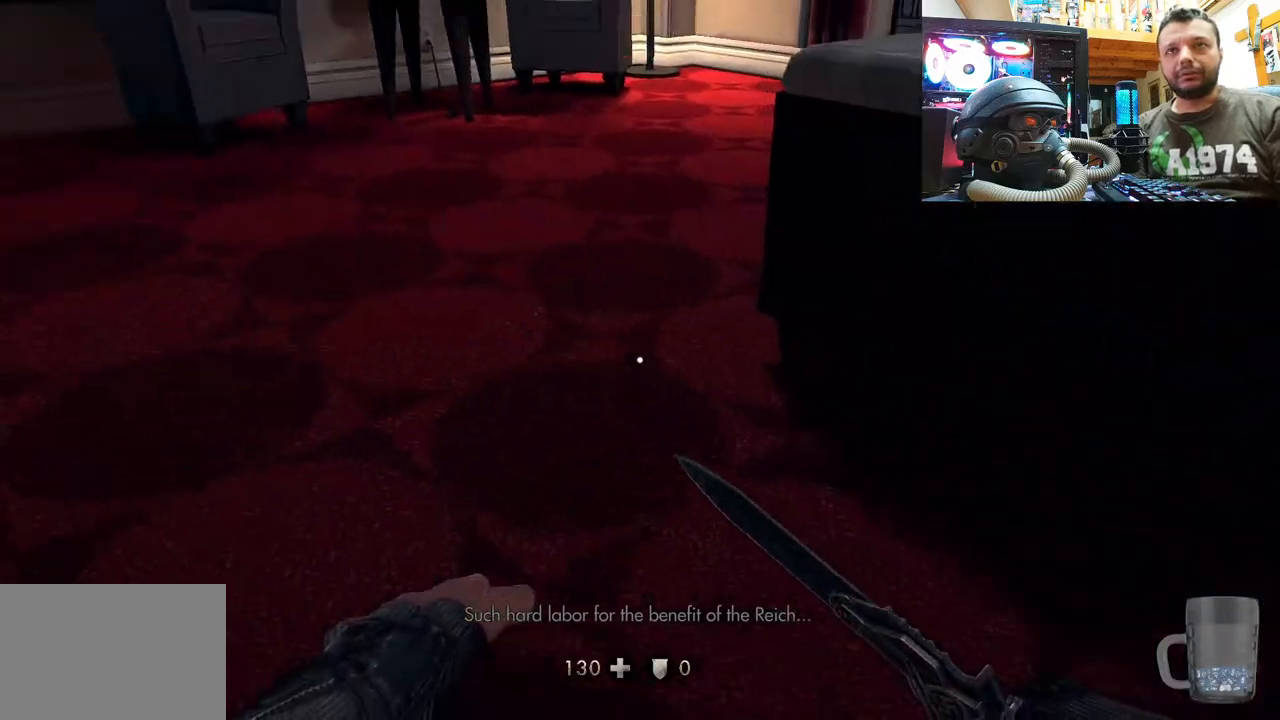
{"buttons": [], "left_stick": "up-left", "right_stick": "right", "events": [[250, "right_stick", "center"], [367, "right_stick", "right"]]}
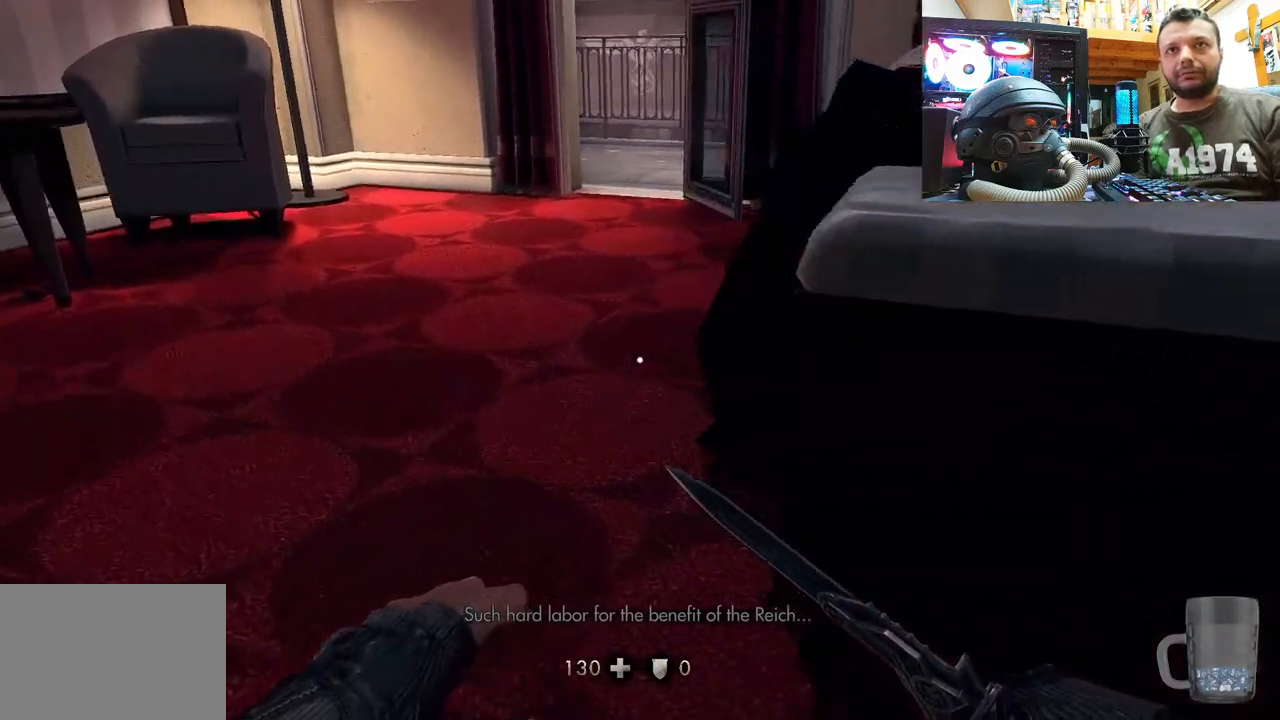
{"buttons": [], "left_stick": "up-left", "right_stick": "down-right", "events": [[300, "right_stick", "down-right"]]}
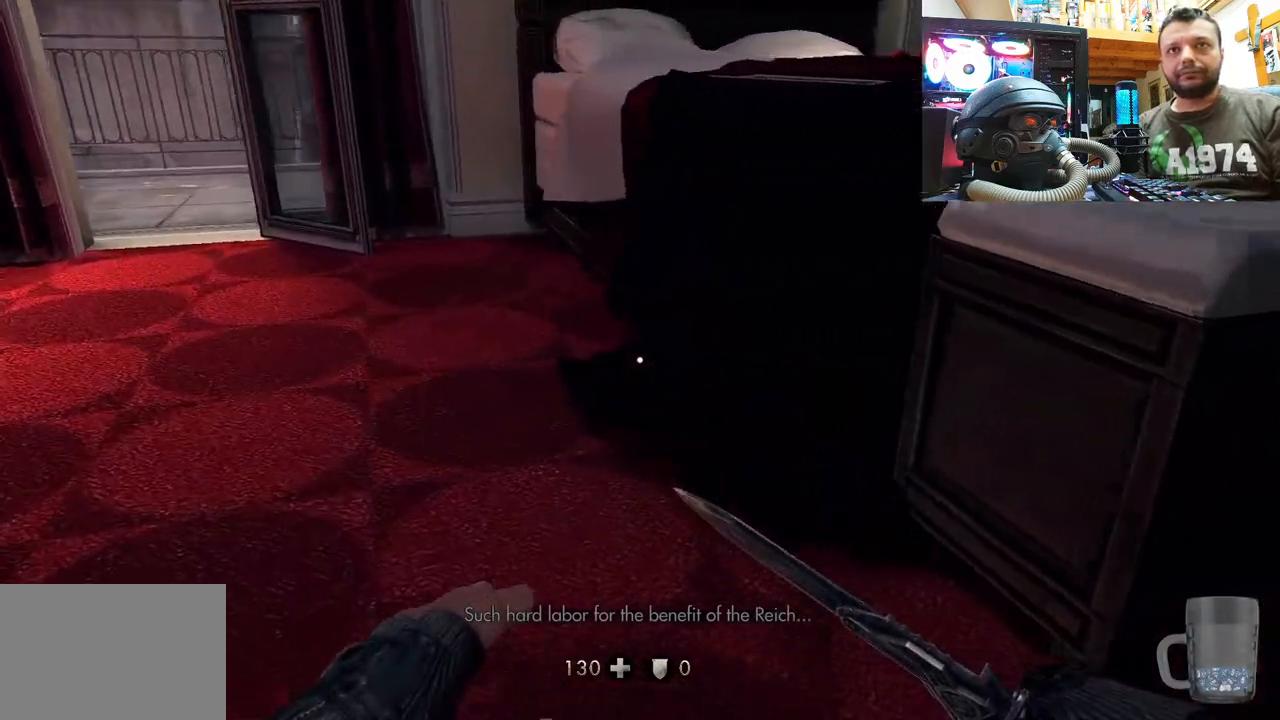
{"buttons": [], "left_stick": "up-left", "right_stick": "left", "events": [[67, "right_stick", "right"], [333, "right_stick", "left"]]}